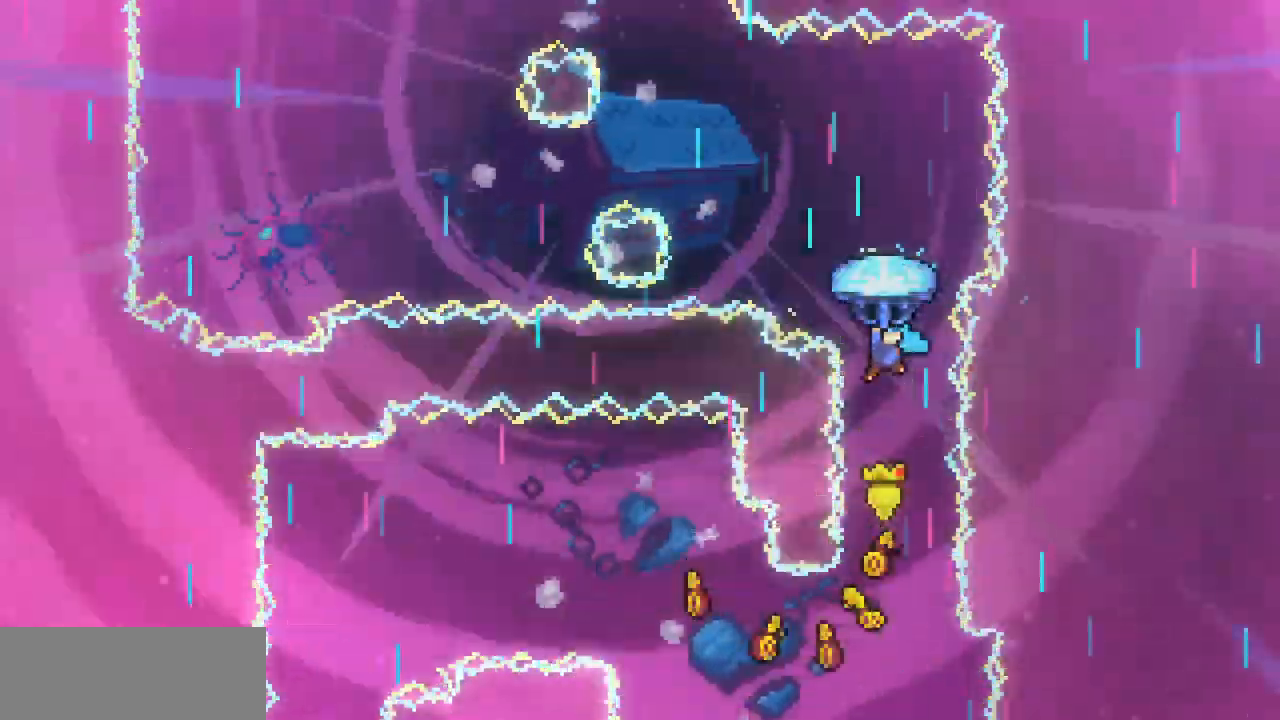
Gameplay with keyboard; each line is a JSON object with the keys held at the frame after it. "events" lists presses ("down") and releases ("up") of "c", "down", "escape", "left", "return", "right", "up", "x" and "z" between this image and that frame as [ms after this image, input, new state], when the widget could be followed in between. No other keys are recorded. Mouse input is not recorded.
{"keys": ["left", "x"], "events": [[467, "left", "down"]]}
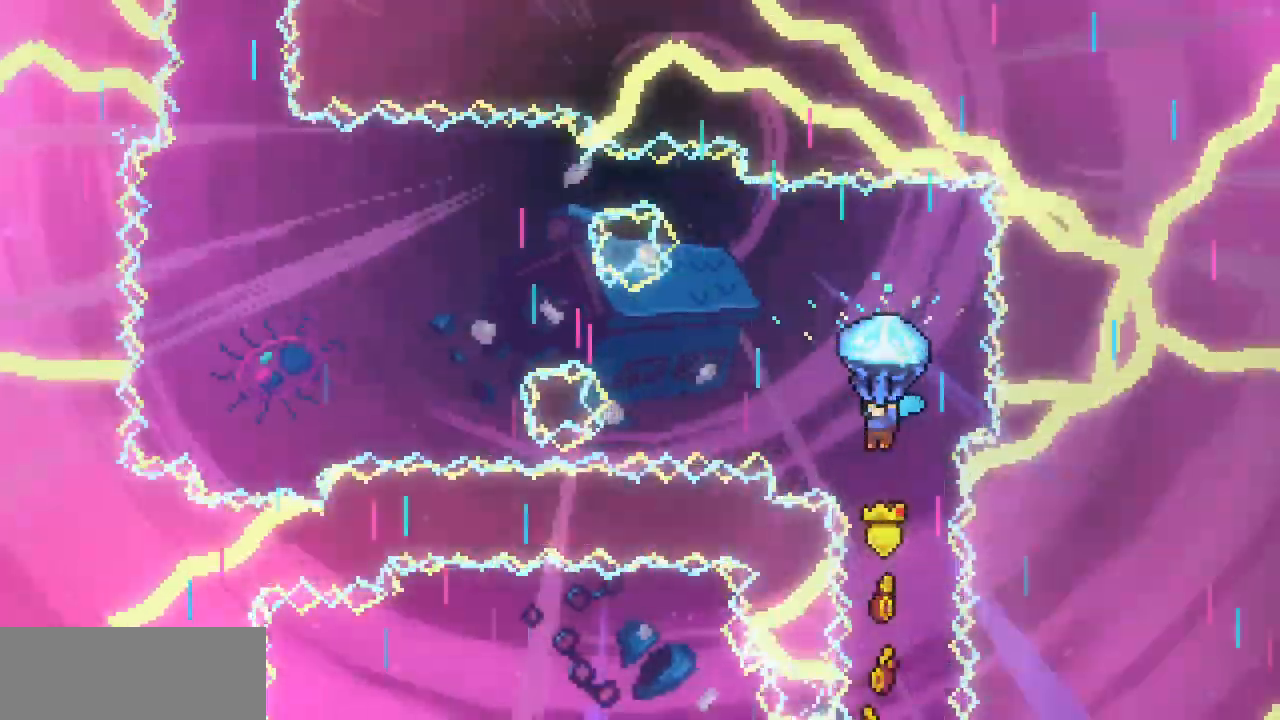
{"keys": ["left", "x"], "events": [[333, "down", "down"], [433, "down", "up"]]}
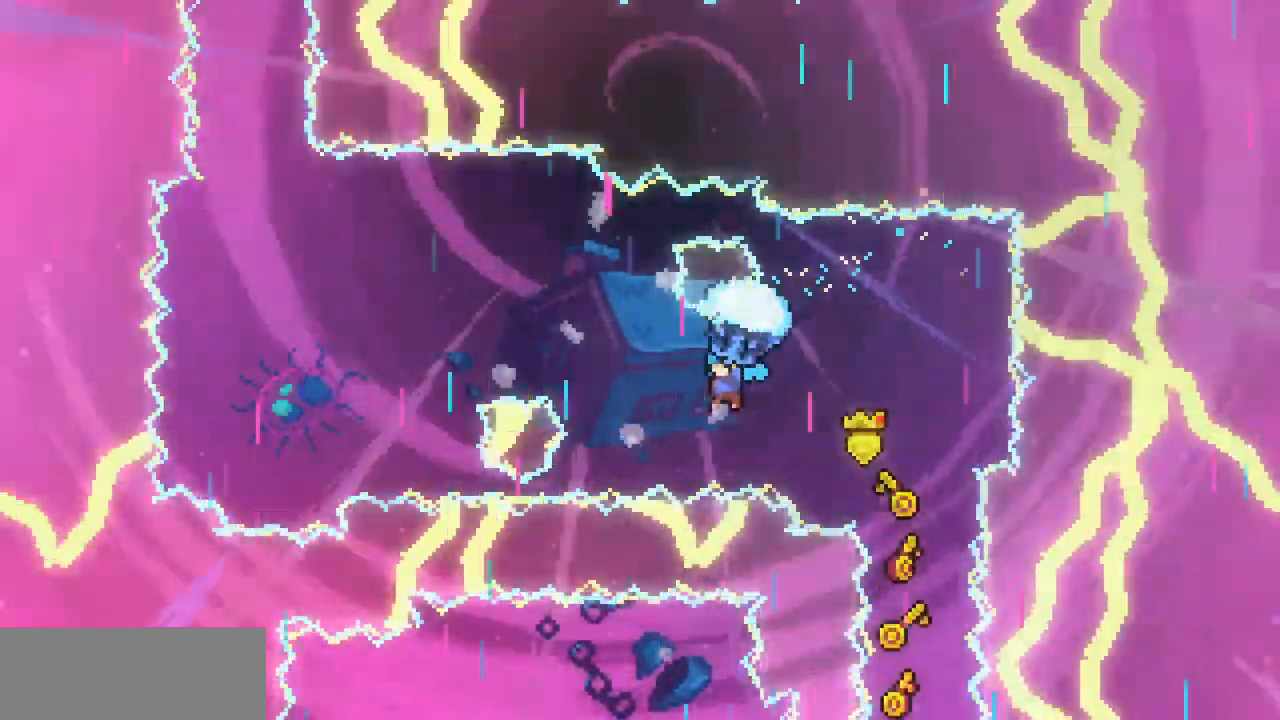
{"keys": ["down", "left", "x"], "events": [[400, "down", "down"]]}
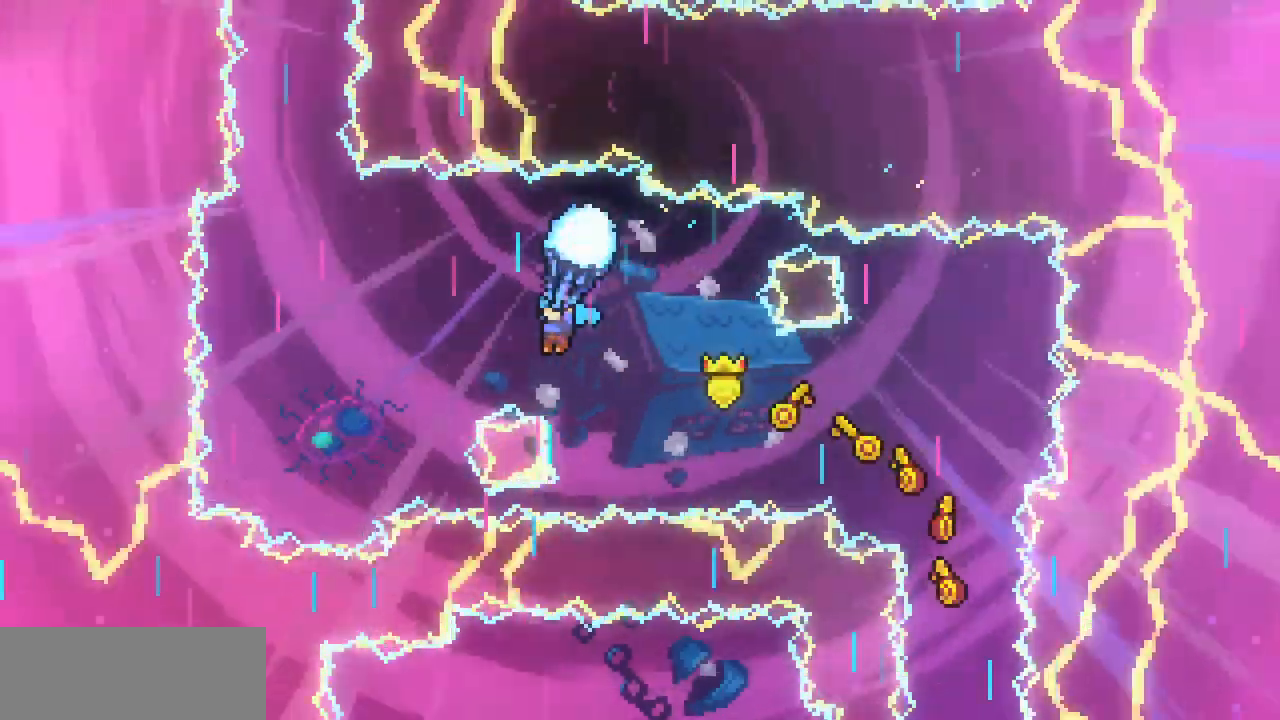
{"keys": ["x"], "events": [[100, "down", "up"], [467, "left", "up"]]}
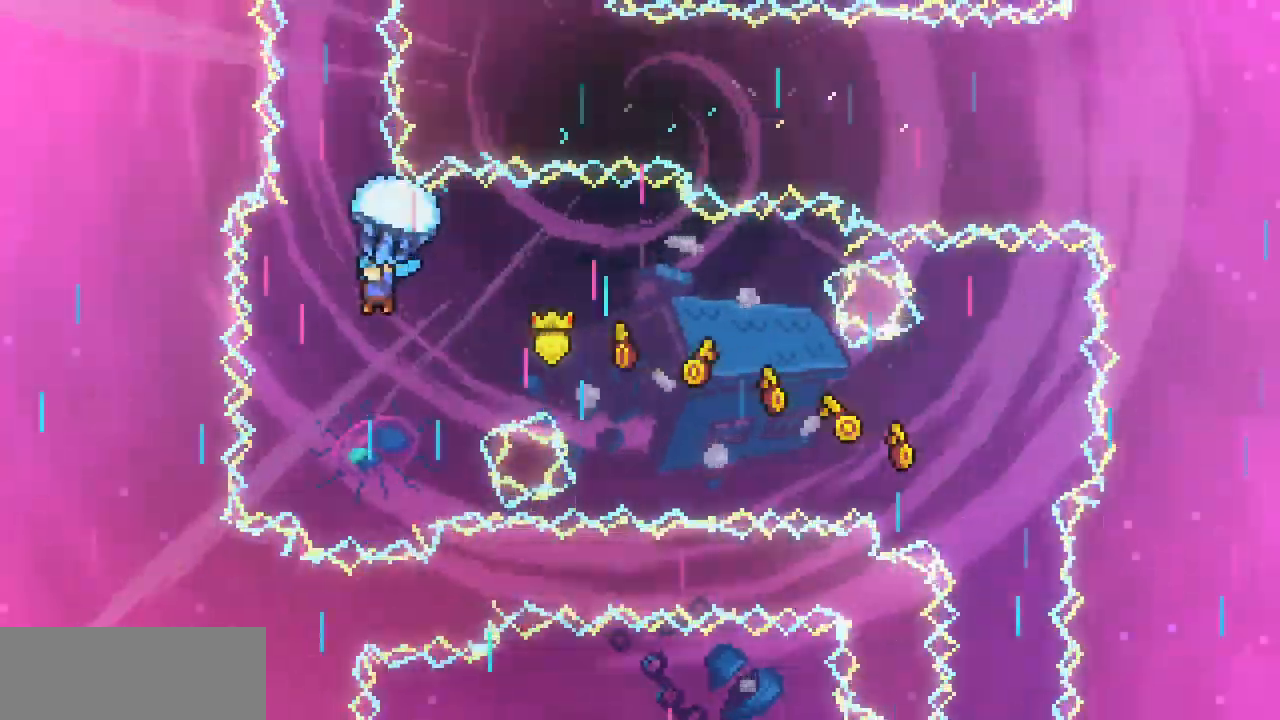
{"keys": ["up", "x"], "events": [[333, "up", "down"]]}
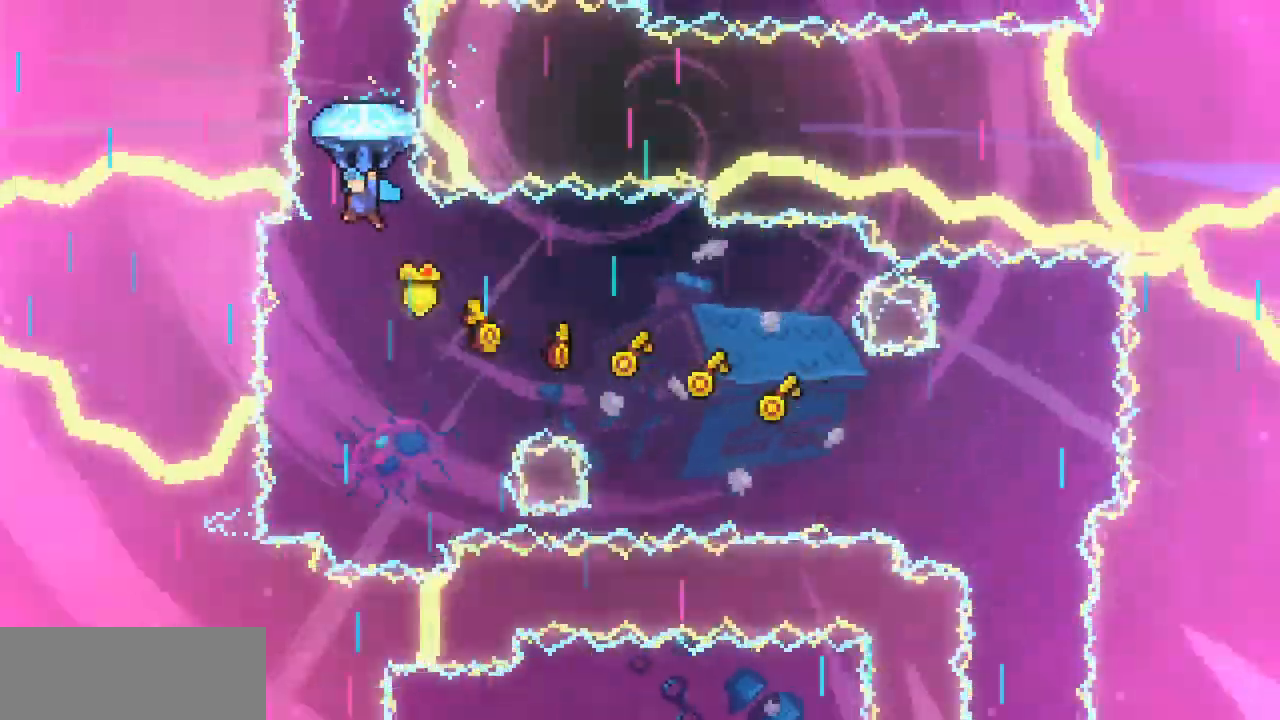
{"keys": ["up", "x"], "events": [[167, "left", "down"], [267, "left", "up"]]}
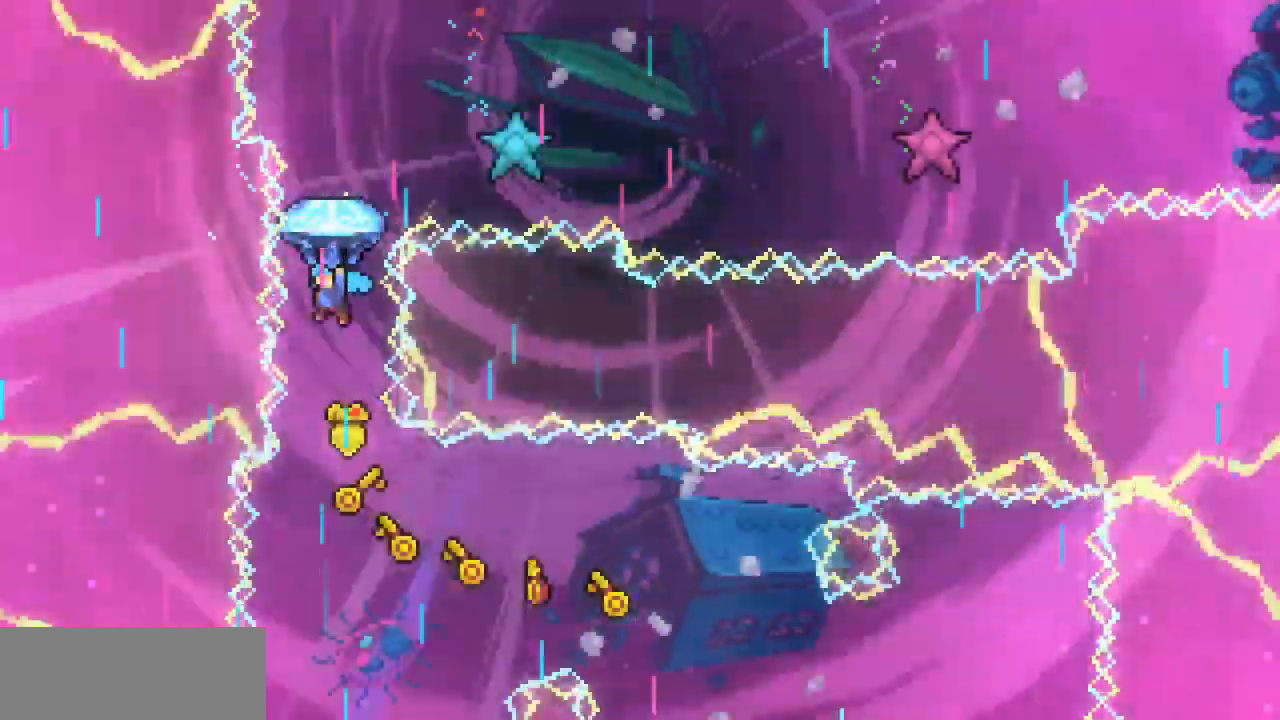
{"keys": ["down", "x"], "events": [[233, "up", "up"], [433, "down", "down"]]}
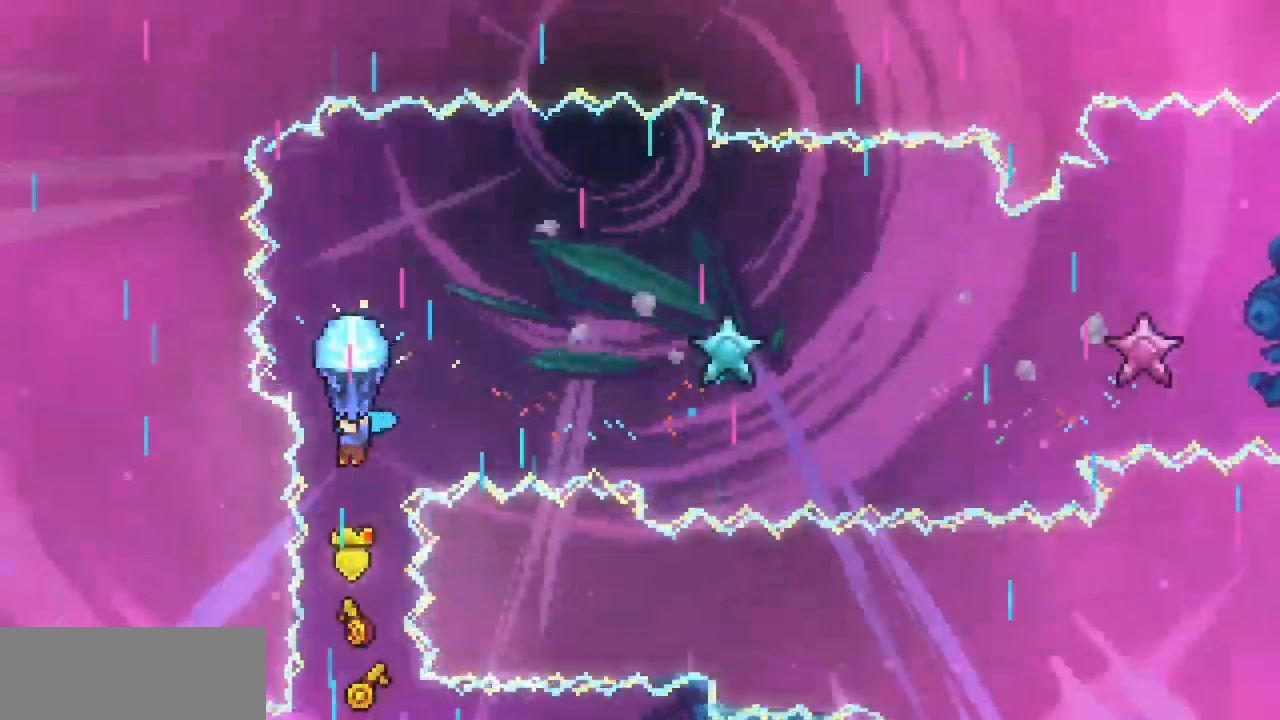
{"keys": ["x"], "events": [[267, "down", "up"]]}
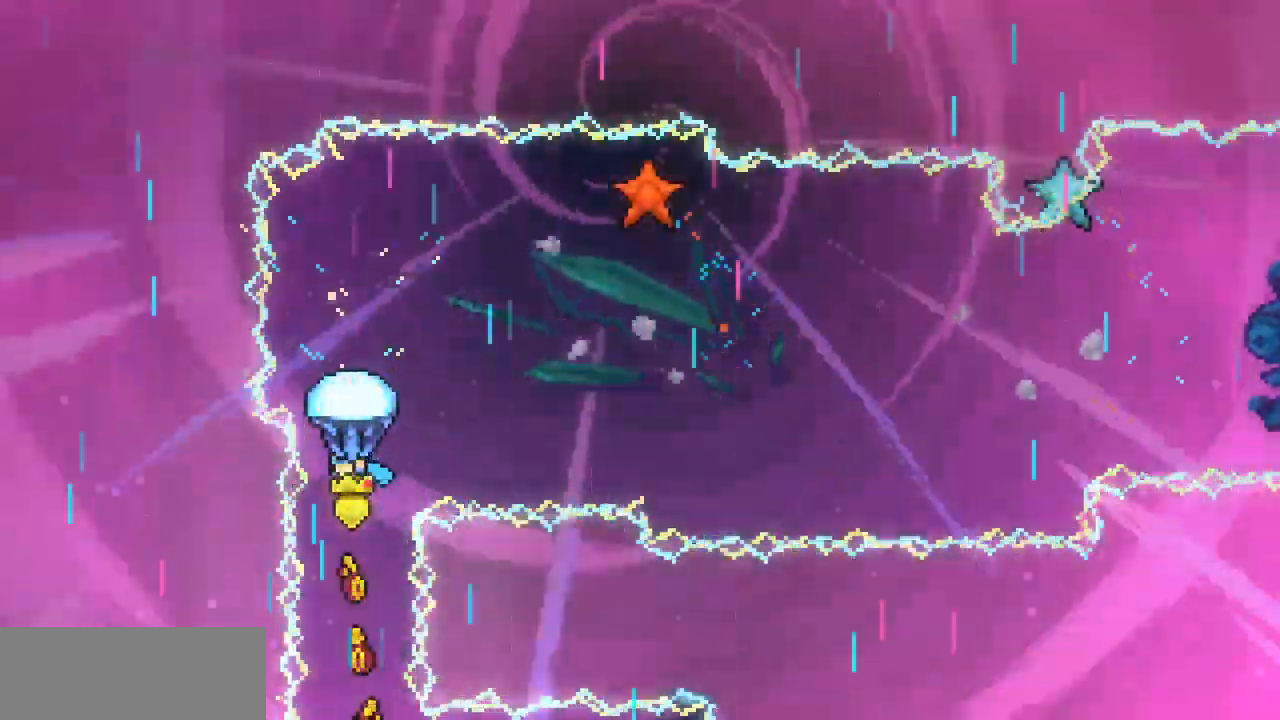
{"keys": ["down", "x"], "events": [[33, "down", "down"], [233, "down", "up"], [400, "down", "down"]]}
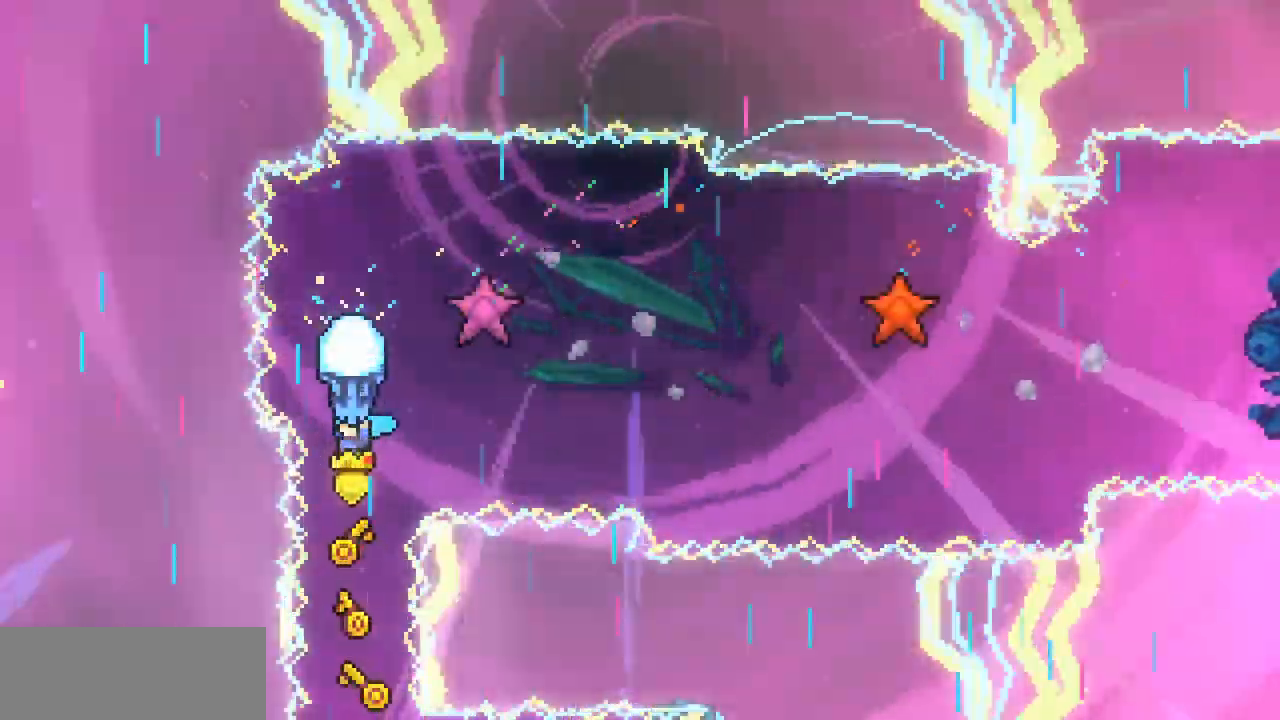
{"keys": ["down", "right", "x"], "events": [[100, "down", "up"], [133, "right", "down"], [333, "down", "down"]]}
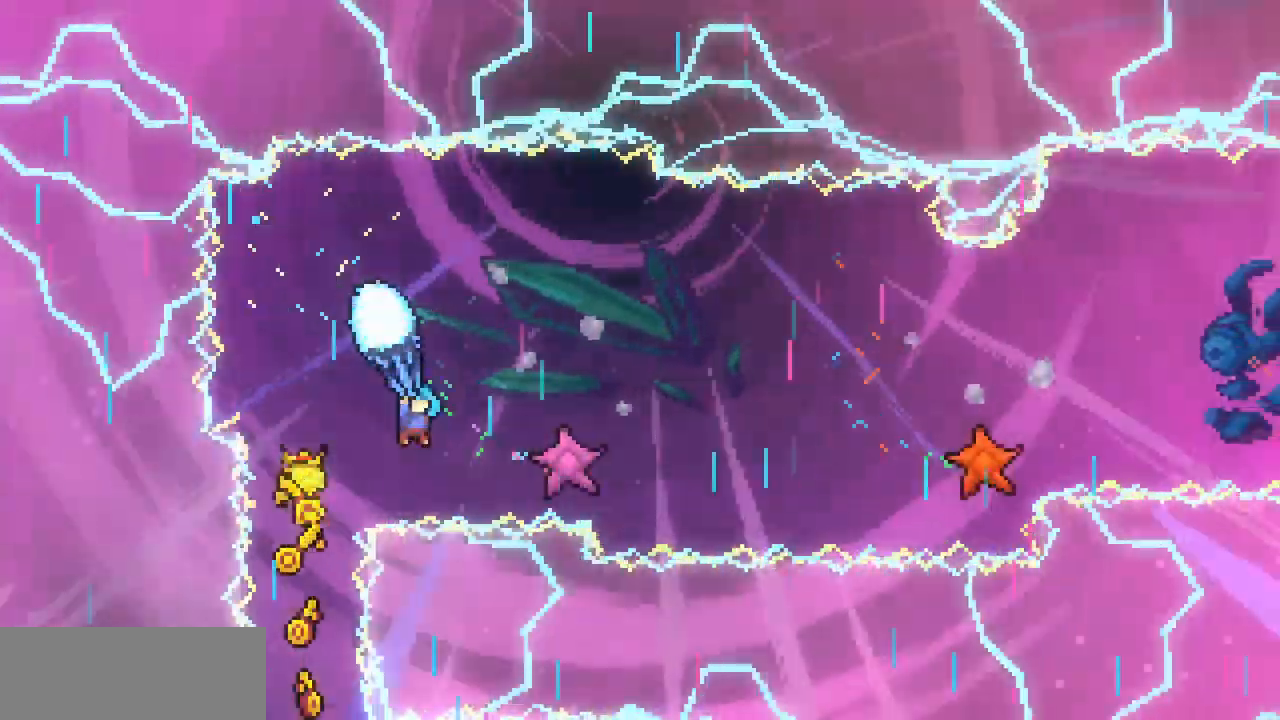
{"keys": ["right", "x"], "events": [[67, "down", "up"], [167, "down", "down"], [400, "down", "up"]]}
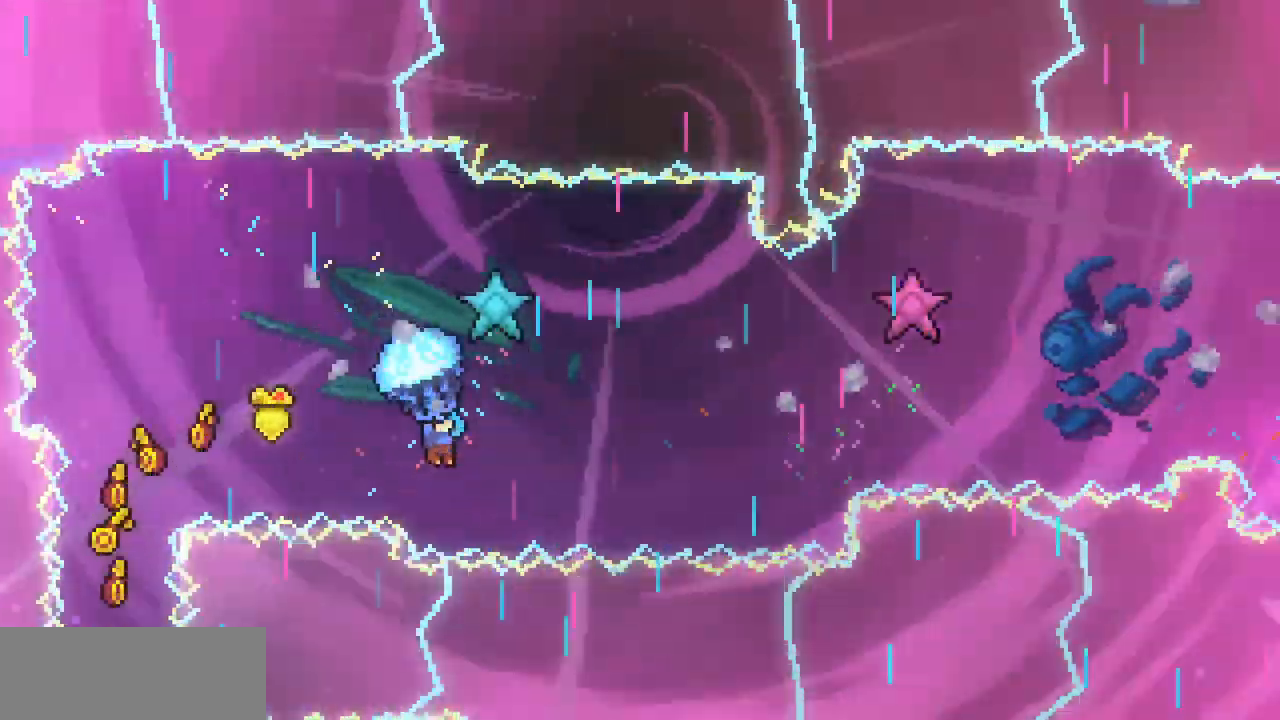
{"keys": ["down", "right", "x"], "events": [[33, "down", "down"], [167, "down", "up"], [400, "down", "down"]]}
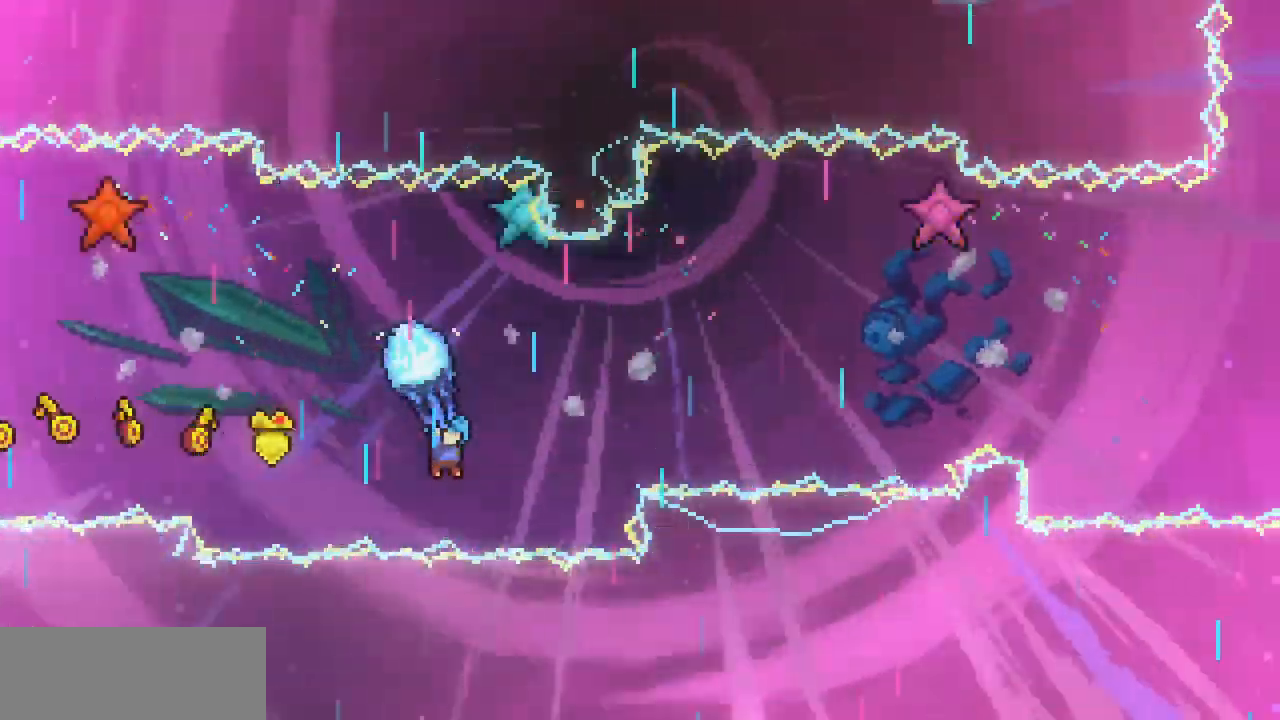
{"keys": ["right", "x"], "events": [[33, "down", "up"], [233, "down", "down"], [367, "down", "up"]]}
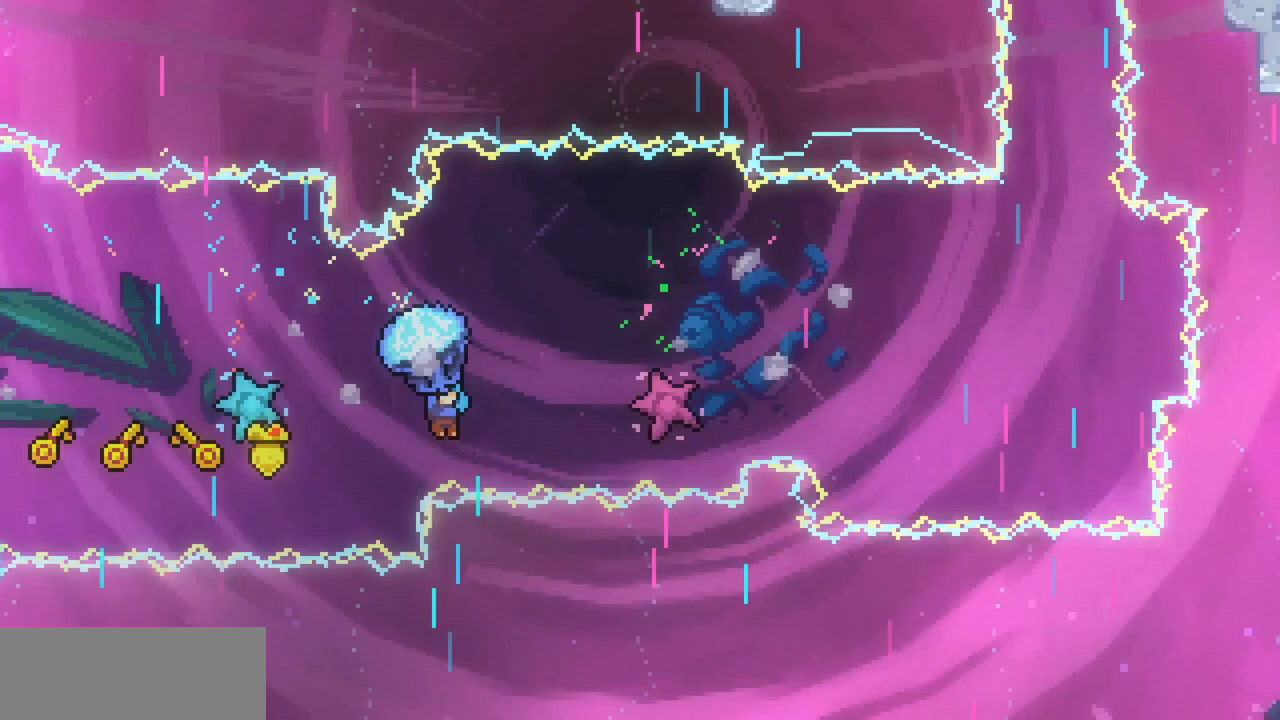
{"keys": ["down", "right", "x"], "events": [[33, "down", "down"], [200, "down", "up"], [433, "down", "down"]]}
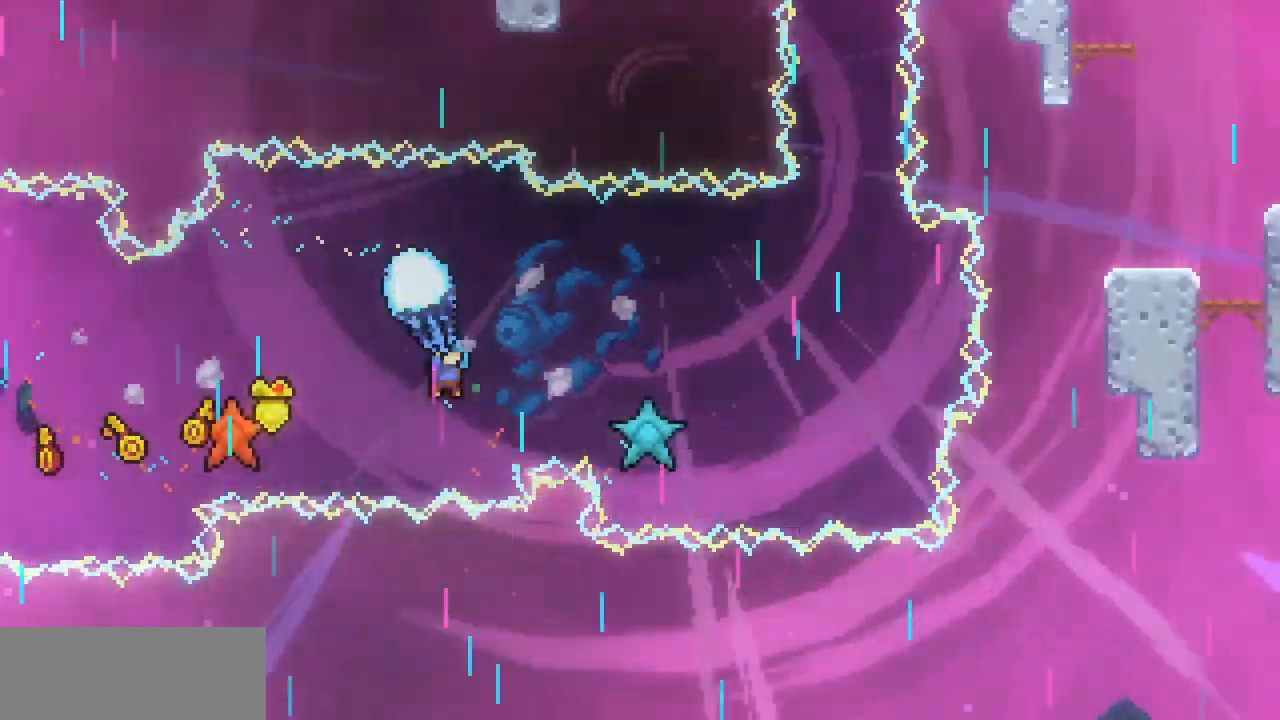
{"keys": ["right", "x"], "events": [[167, "down", "up"], [267, "down", "down"], [367, "down", "up"]]}
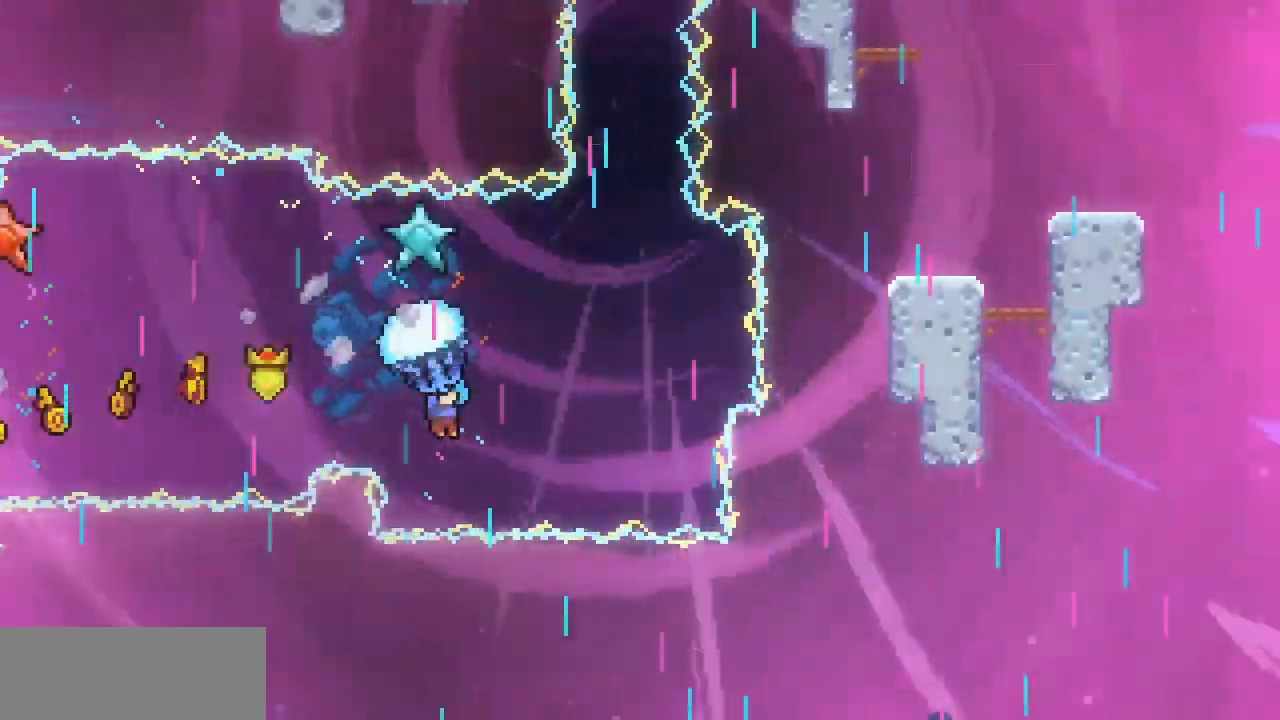
{"keys": ["up", "x"], "events": [[133, "up", "down"], [300, "right", "up"]]}
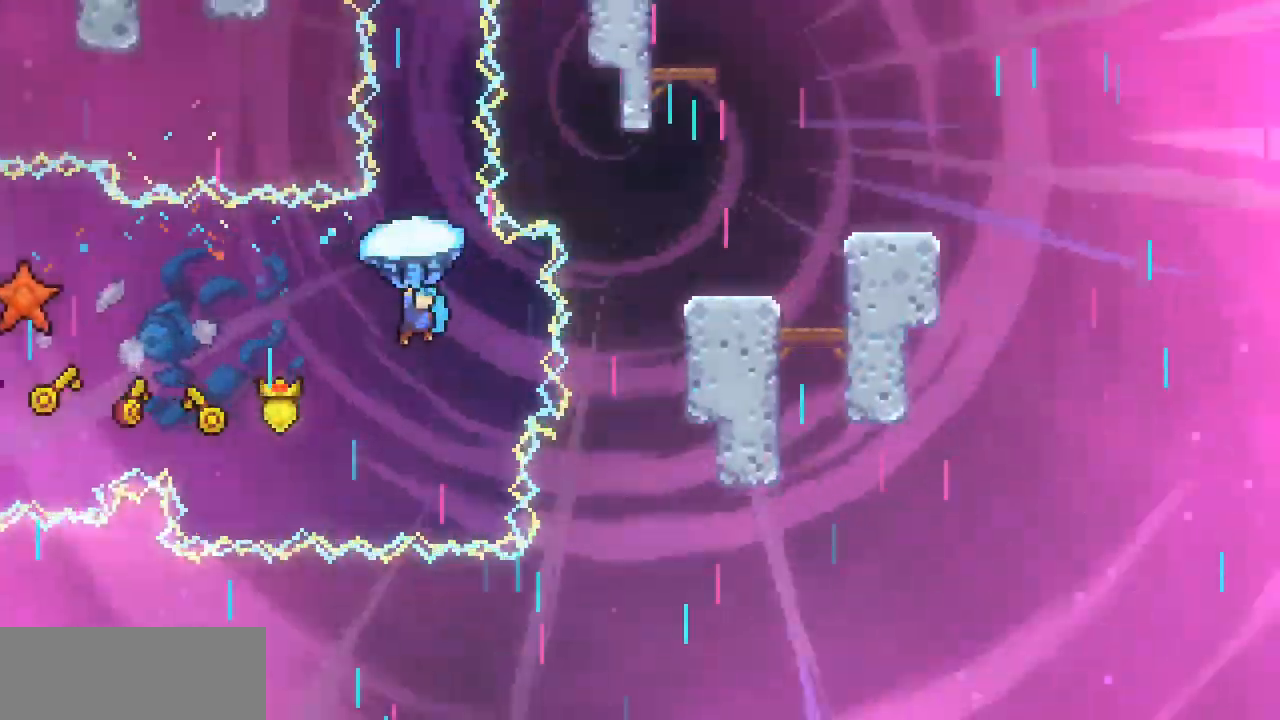
{"keys": ["up", "x"], "events": [[400, "right", "down"], [500, "right", "up"]]}
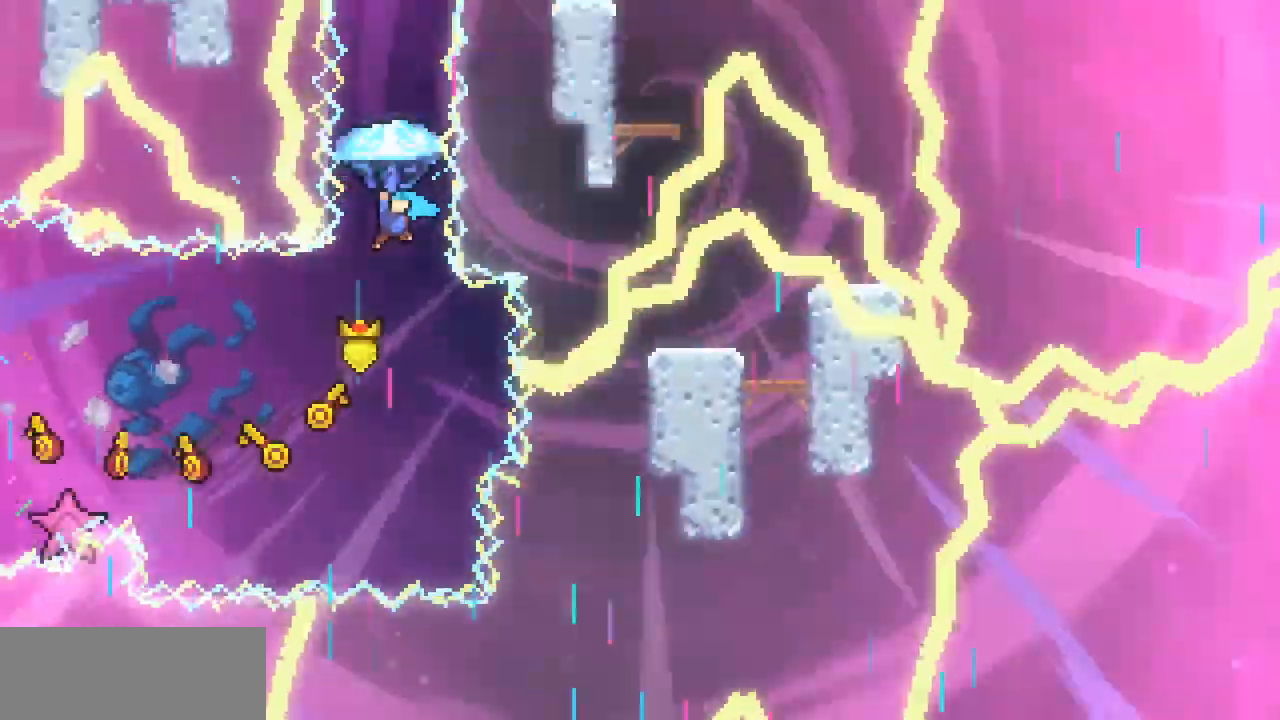
{"keys": ["up", "x"], "events": []}
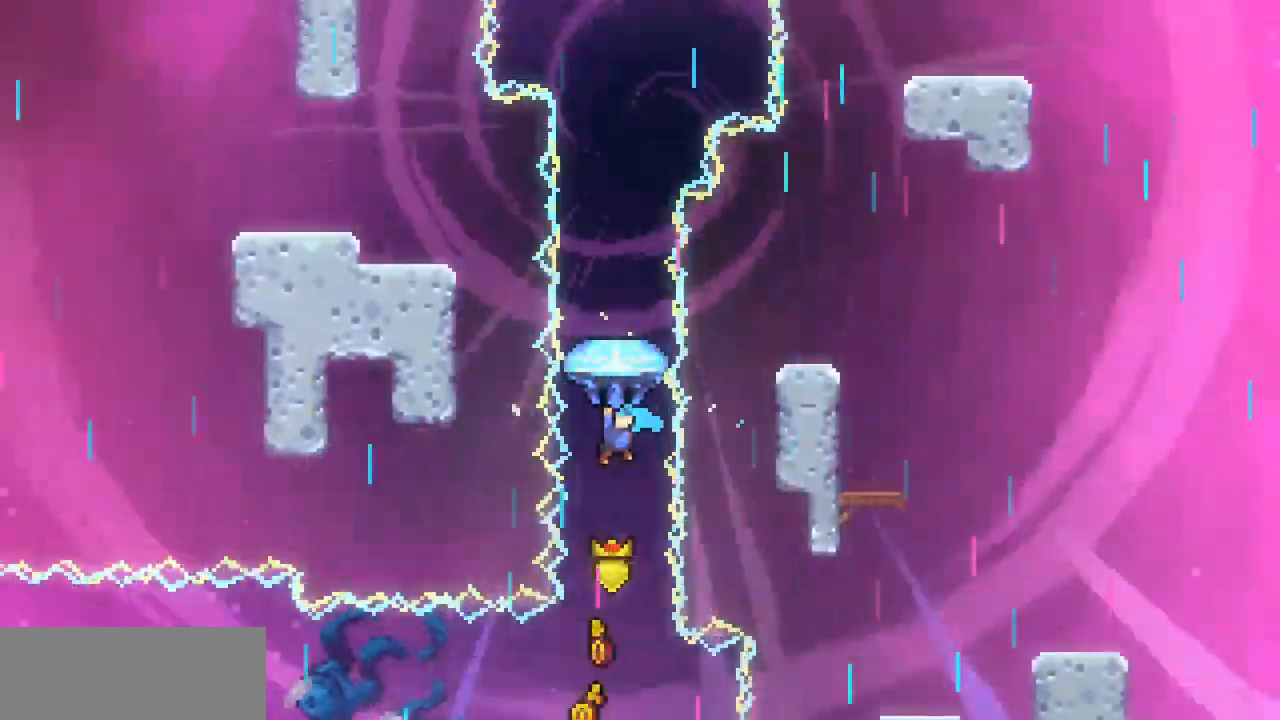
{"keys": ["up", "x"], "events": []}
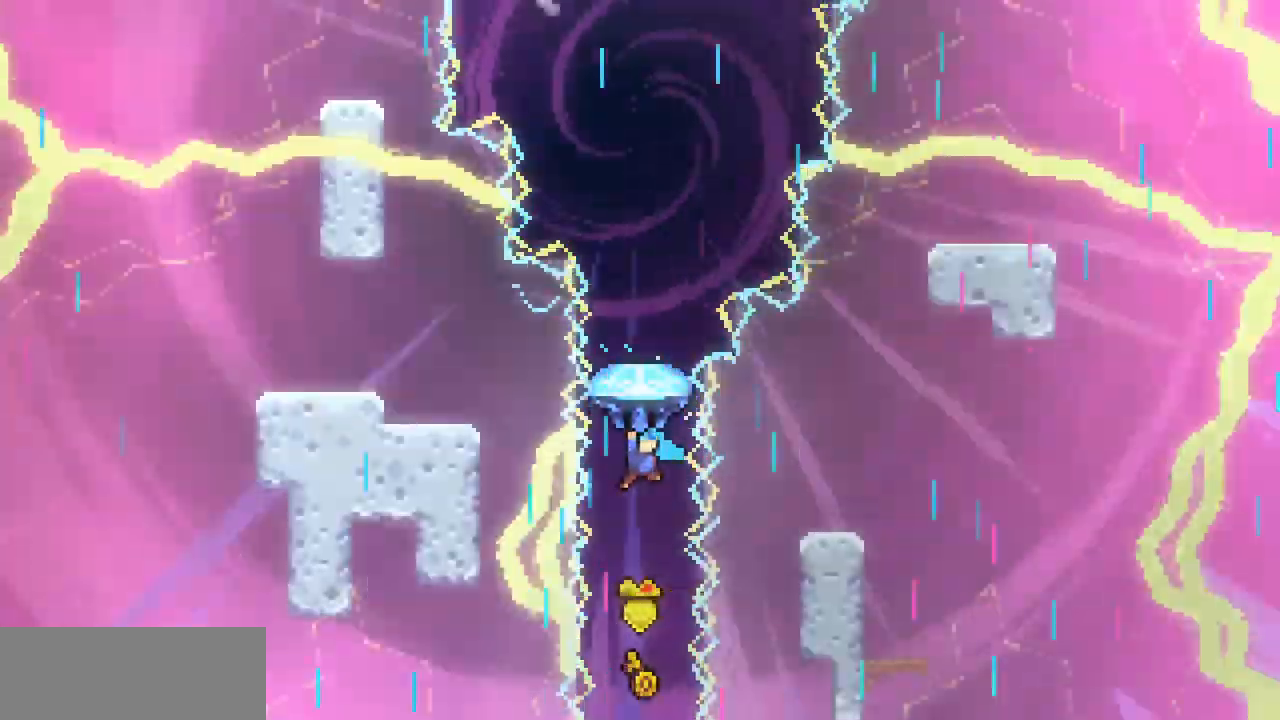
{"keys": ["up", "x"], "events": [[400, "right", "down"], [500, "right", "up"]]}
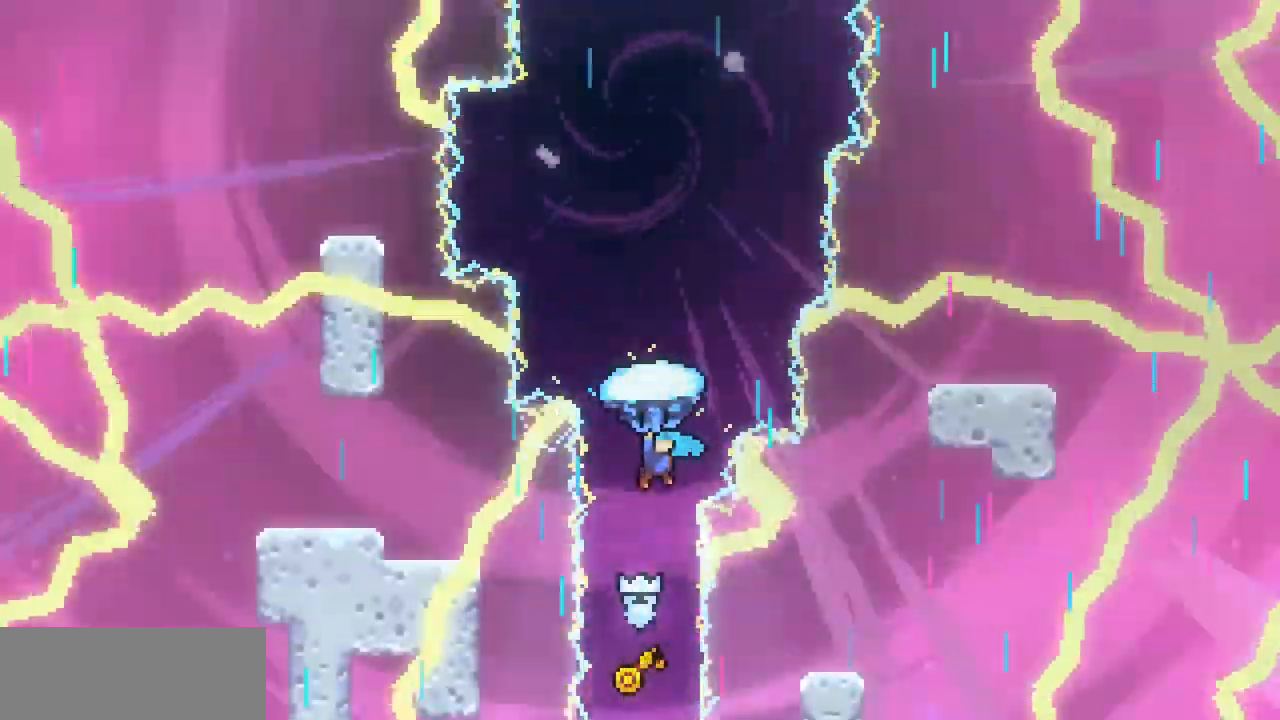
{"keys": ["up", "x"], "events": [[300, "right", "down"], [467, "right", "up"]]}
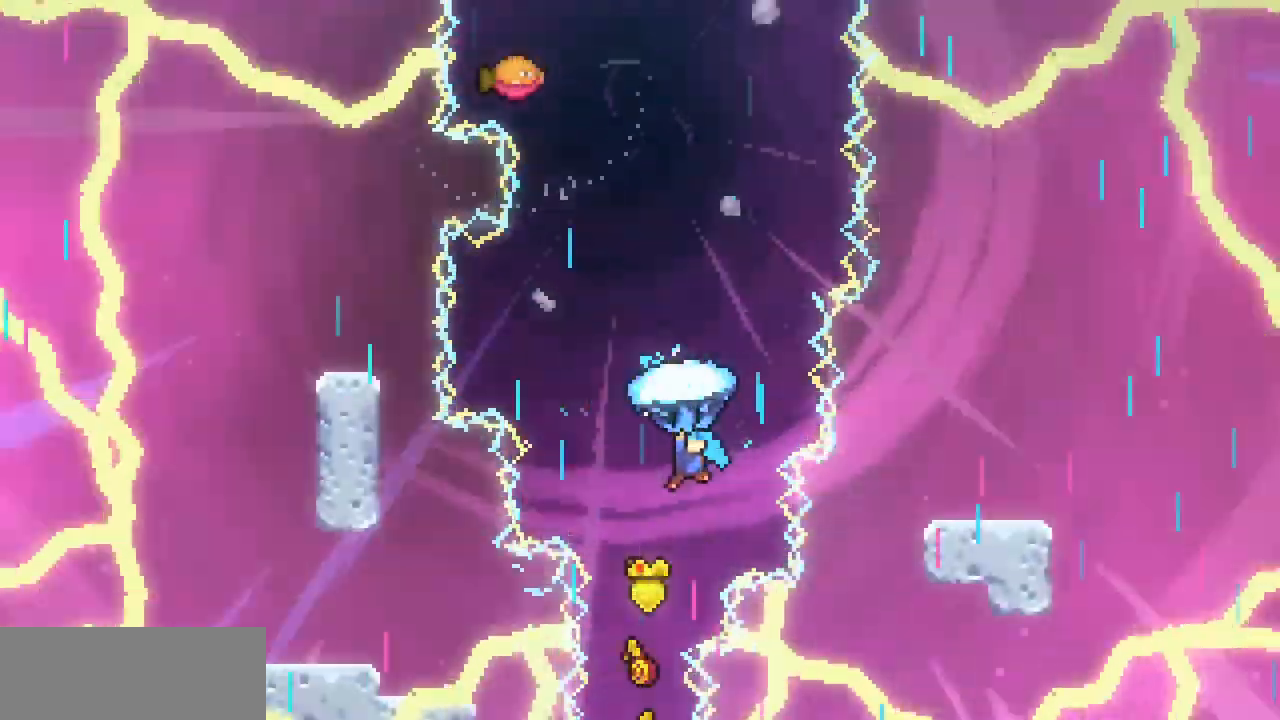
{"keys": ["up", "x"], "events": [[333, "right", "down"], [433, "right", "up"]]}
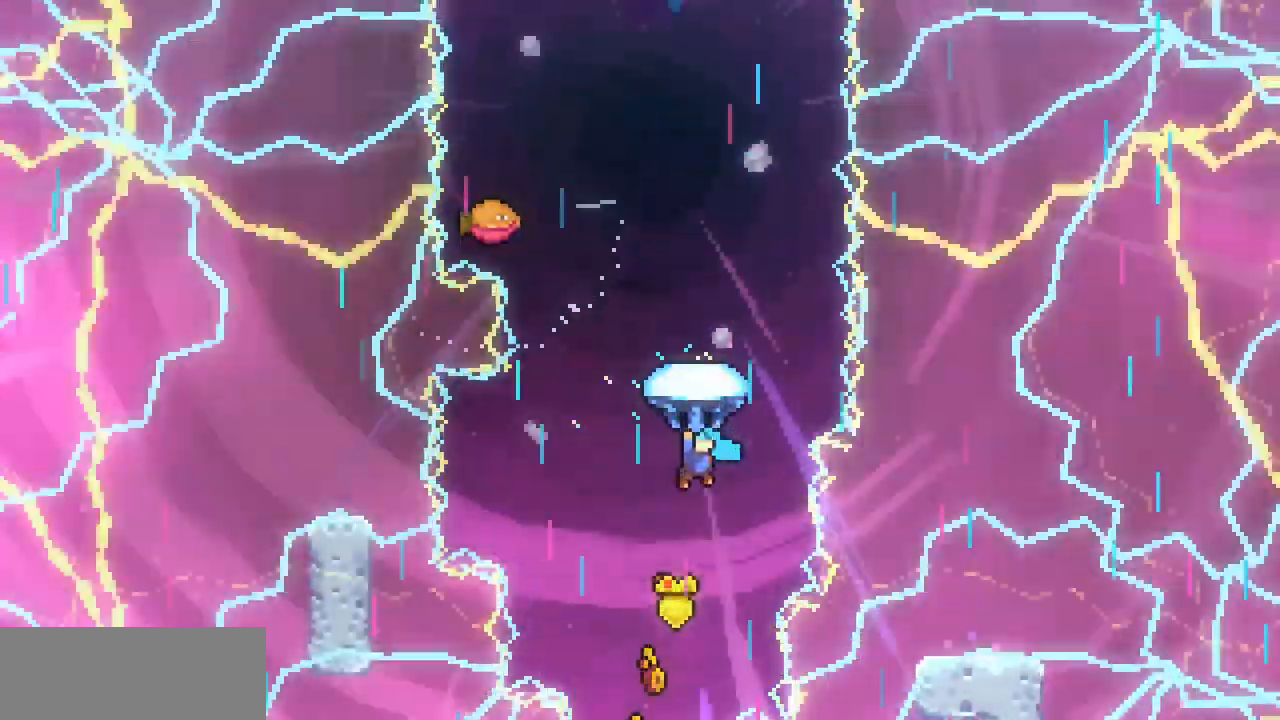
{"keys": ["up", "x"], "events": []}
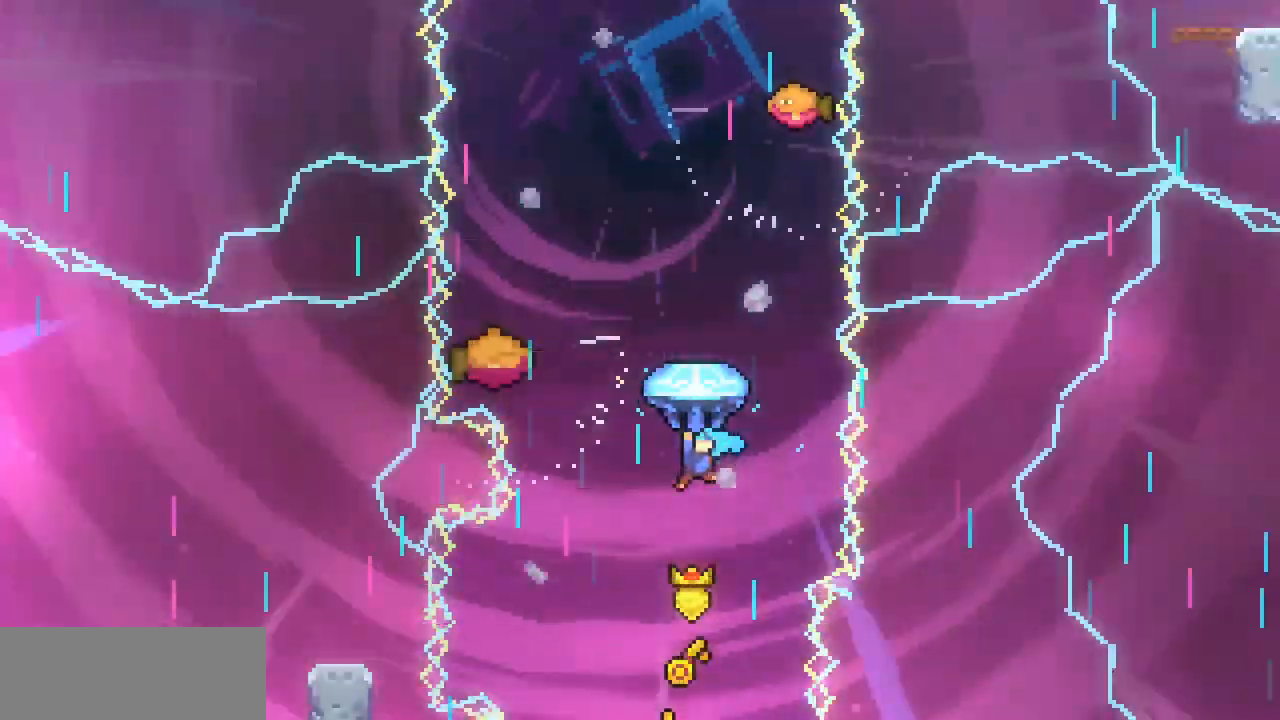
{"keys": ["left", "up", "x"], "events": [[500, "left", "down"]]}
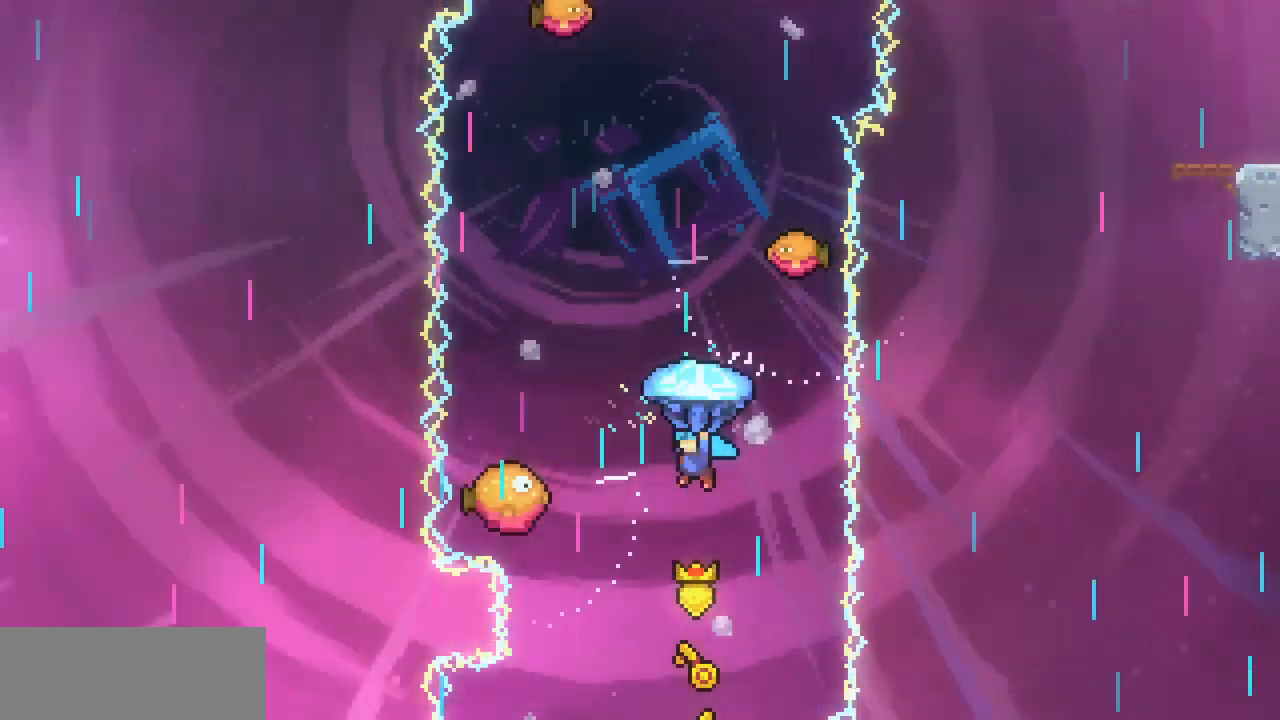
{"keys": ["up", "x"], "events": [[300, "left", "up"]]}
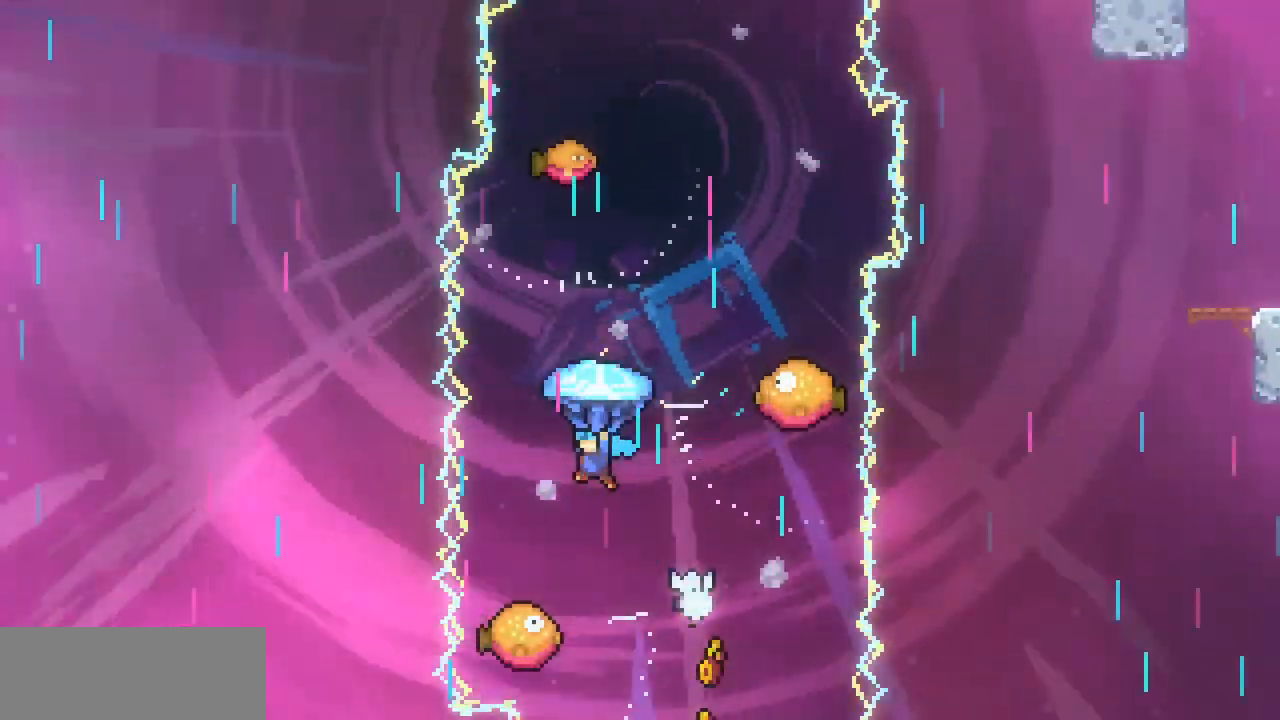
{"keys": ["right", "up", "x"], "events": [[167, "right", "down"]]}
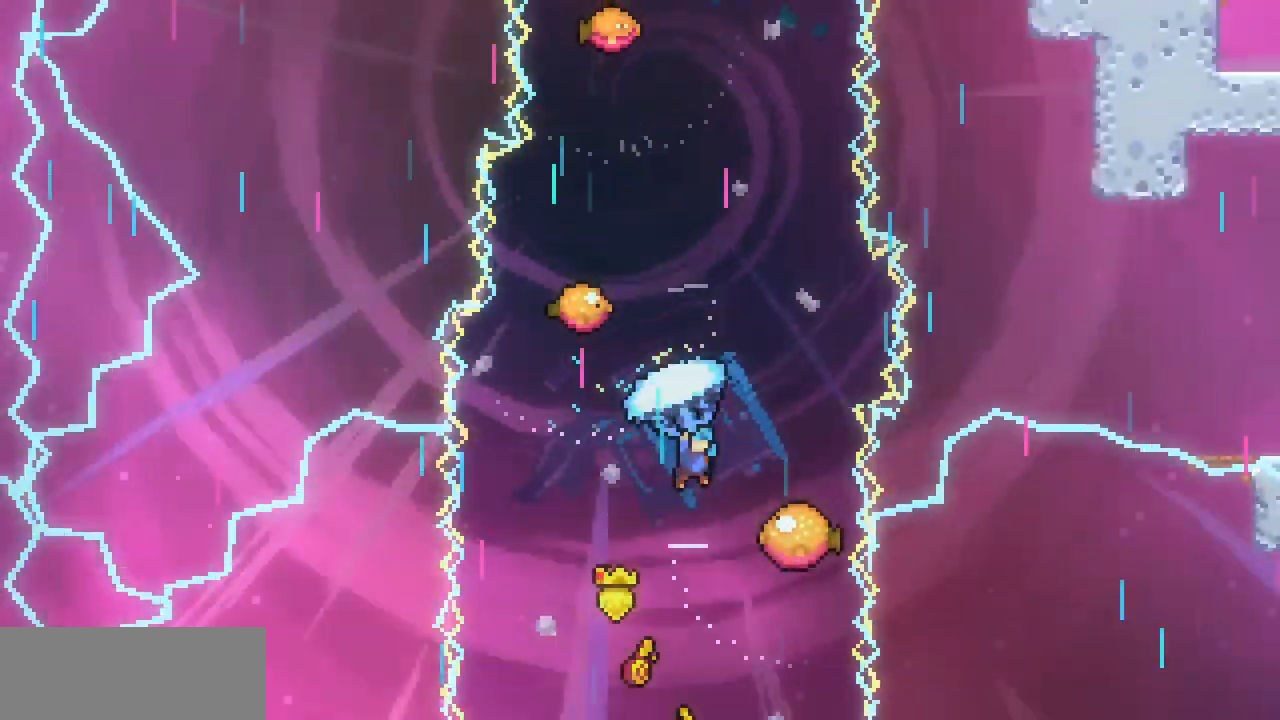
{"keys": ["up", "x"], "events": [[133, "right", "up"], [400, "left", "down"], [500, "left", "up"]]}
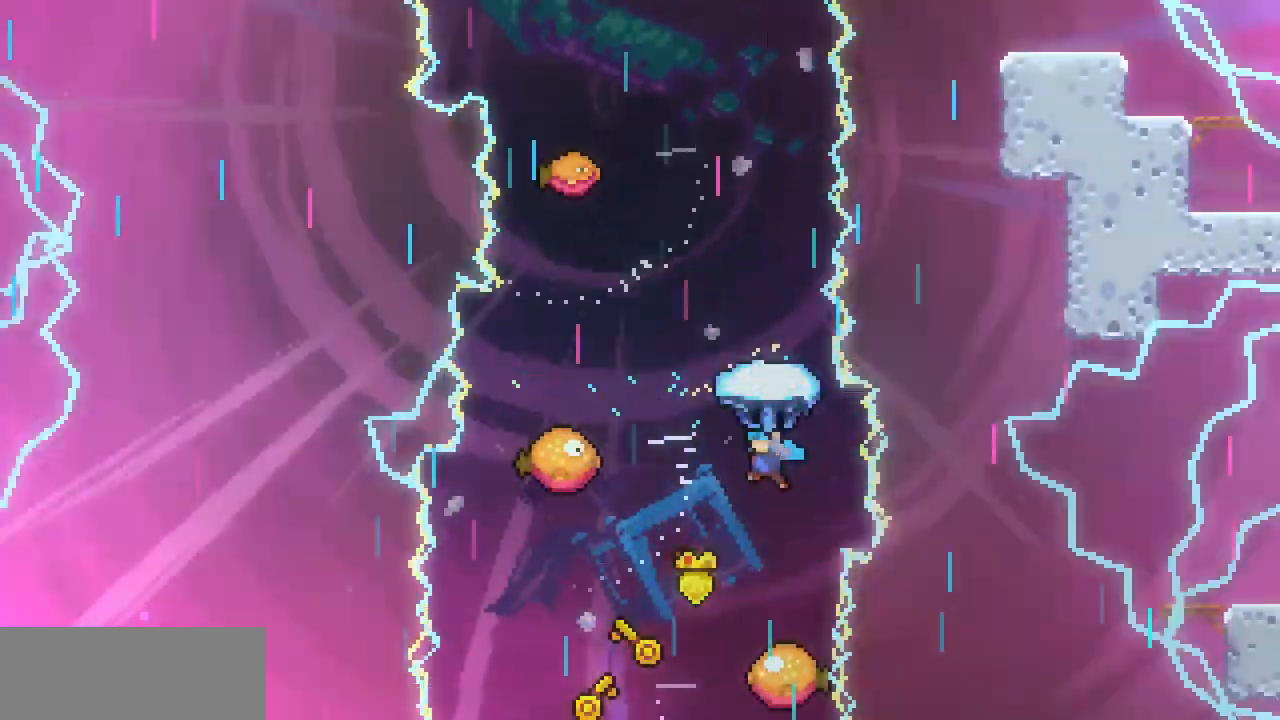
{"keys": ["up", "x"], "events": []}
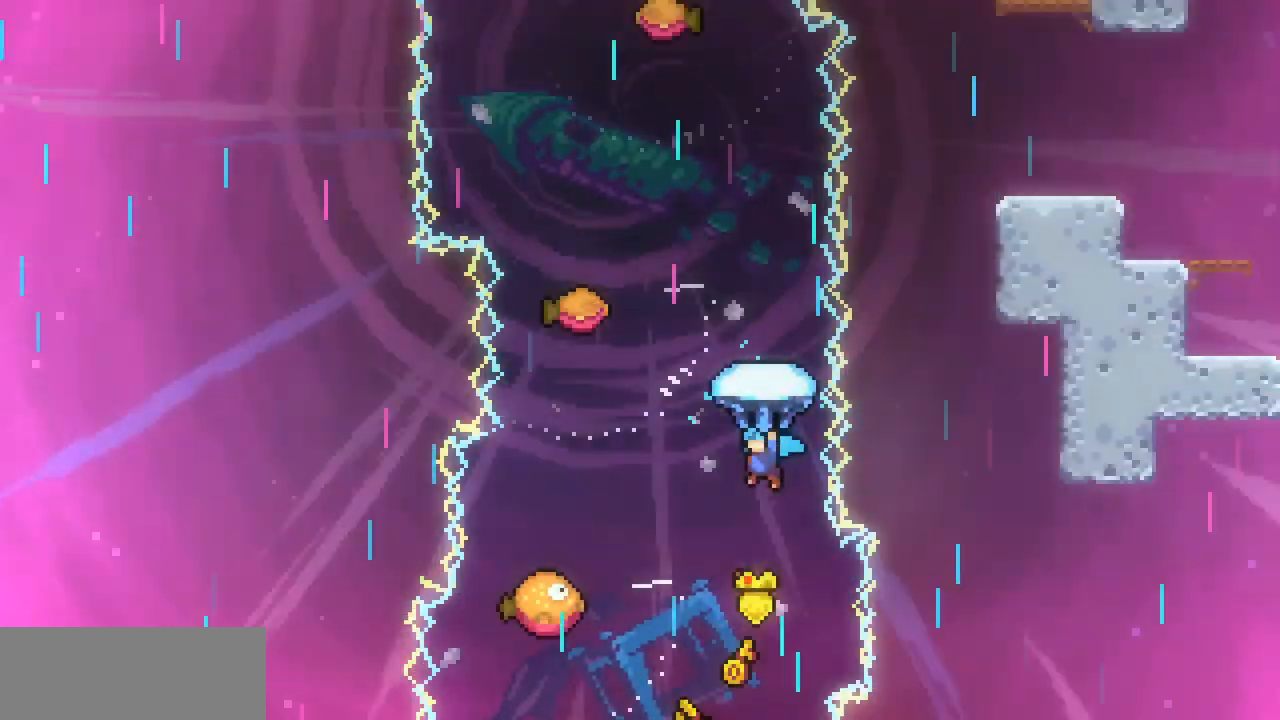
{"keys": ["up", "x"], "events": [[200, "right", "down"], [267, "right", "up"]]}
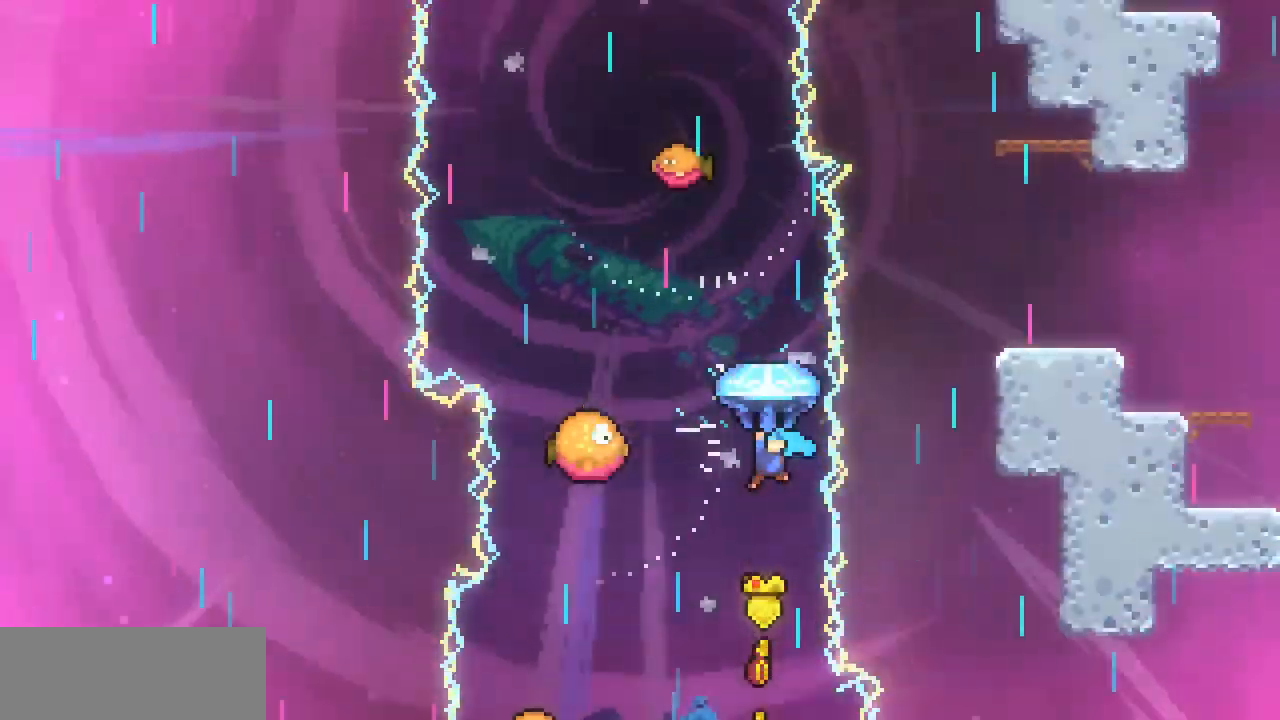
{"keys": ["left", "x"], "events": [[133, "left", "down"], [233, "up", "up"]]}